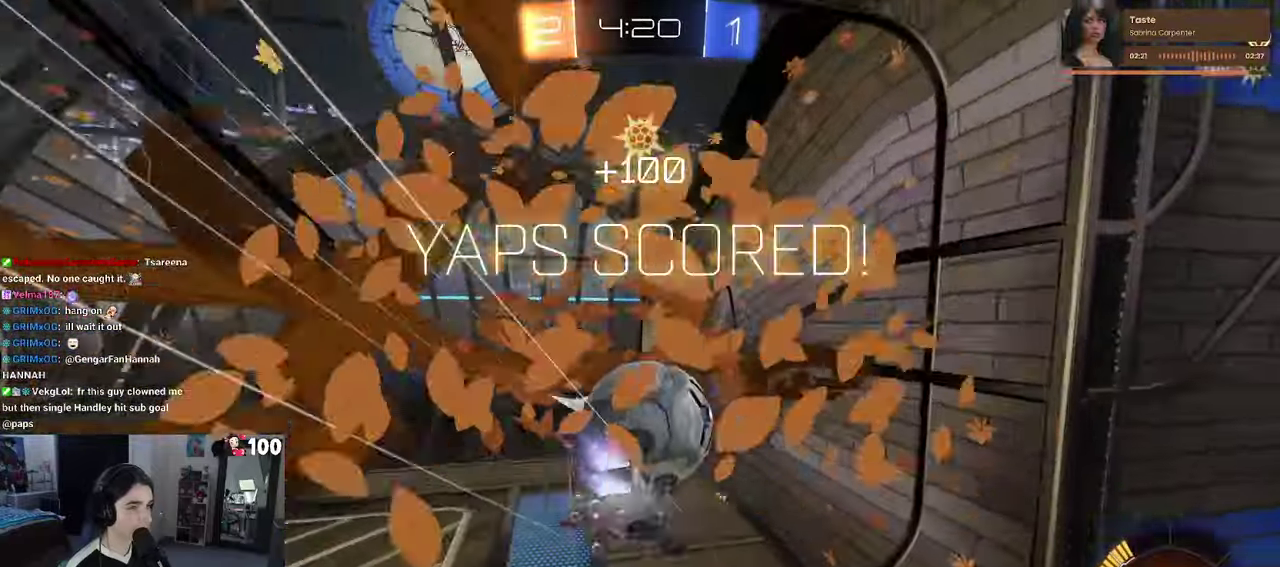
Gameplay with a controller (PlayStation layout); each line is a JSON object with the inputs held at the frame after it. "events" lists button and stick changes between this image and that frame as [ms after this image, input, new state], when the widget could be followed in between. This document gives stick clicks only as held states, not as events.
{"buttons": [], "left_stick": "center", "right_stick": "center", "events": [[150, "R1", "up"], [150, "R2", "up"], [200, "left_stick", "center"], [216, "SQUARE", "up"]]}
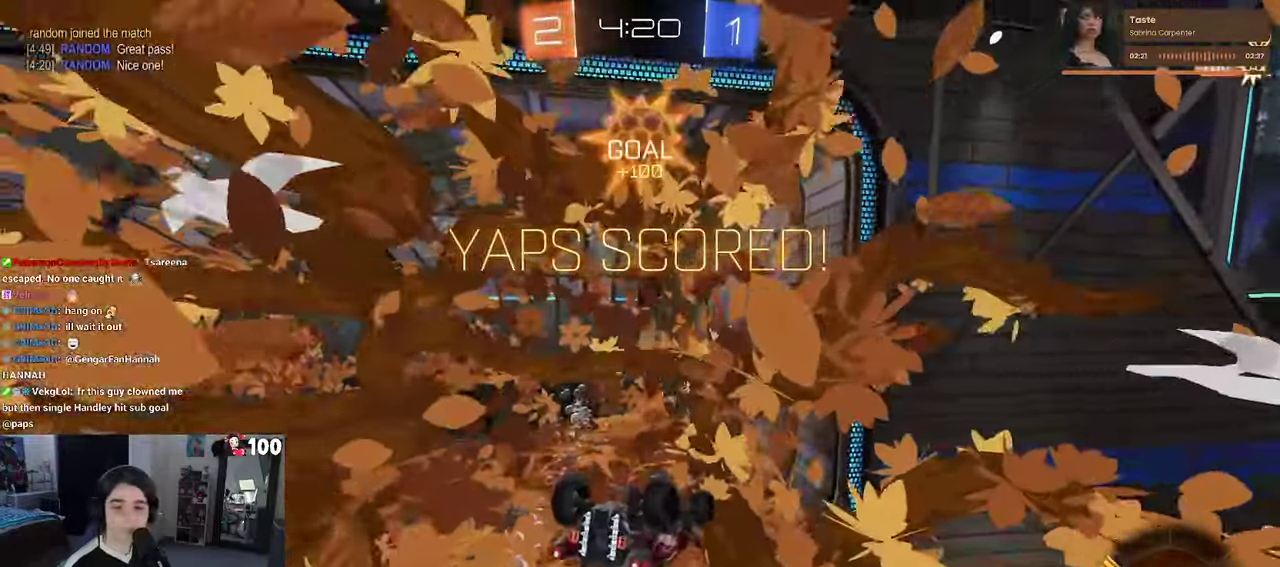
{"buttons": [], "left_stick": "center", "right_stick": "center", "events": [[50, "CROSS", "down"], [166, "CROSS", "up"], [266, "CROSS", "down"], [400, "CROSS", "up"]]}
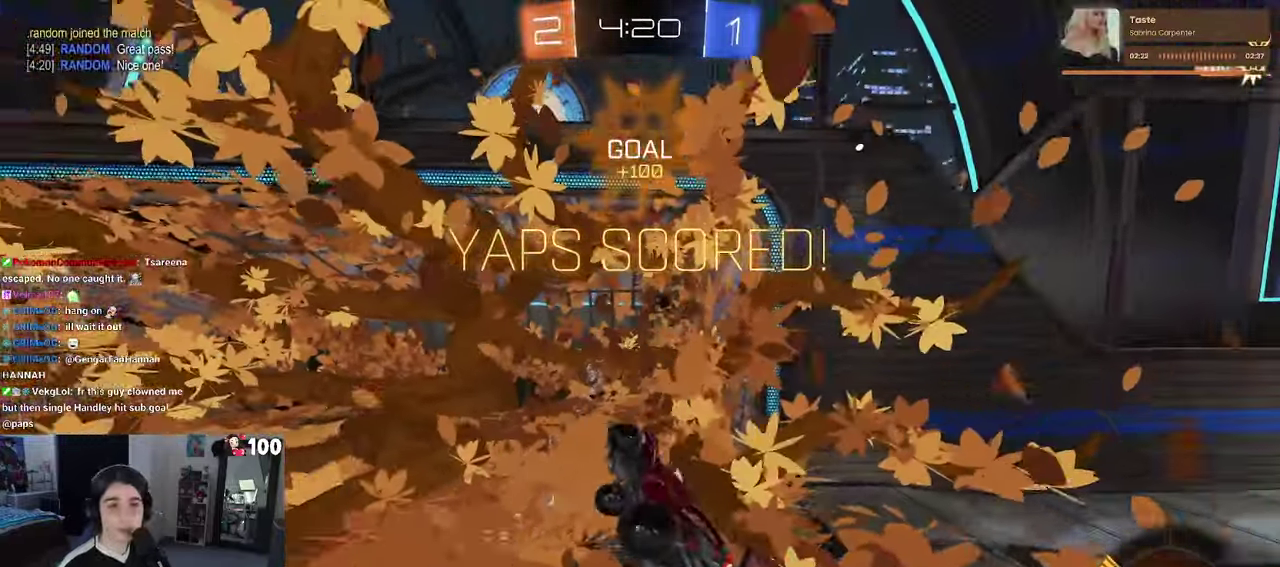
{"buttons": ["CROSS"], "left_stick": "center", "right_stick": "center", "events": [[16, "CROSS", "down"], [150, "CROSS", "up"], [233, "CROSS", "down"], [366, "CROSS", "up"], [483, "CROSS", "down"]]}
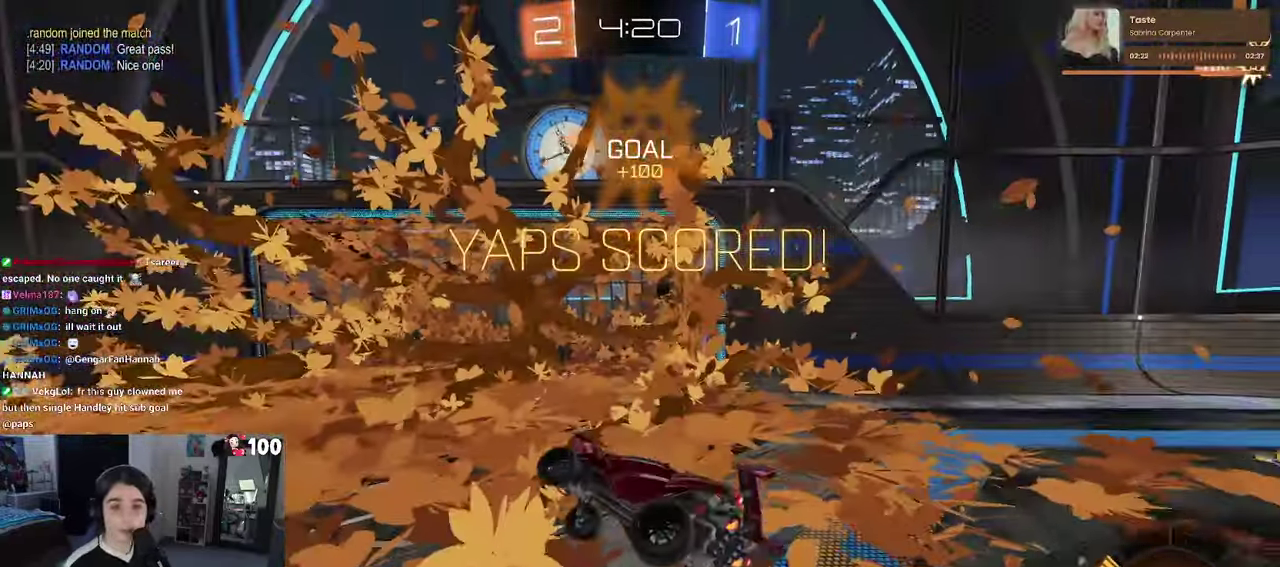
{"buttons": [], "left_stick": "center", "right_stick": "center", "events": [[100, "CROSS", "up"]]}
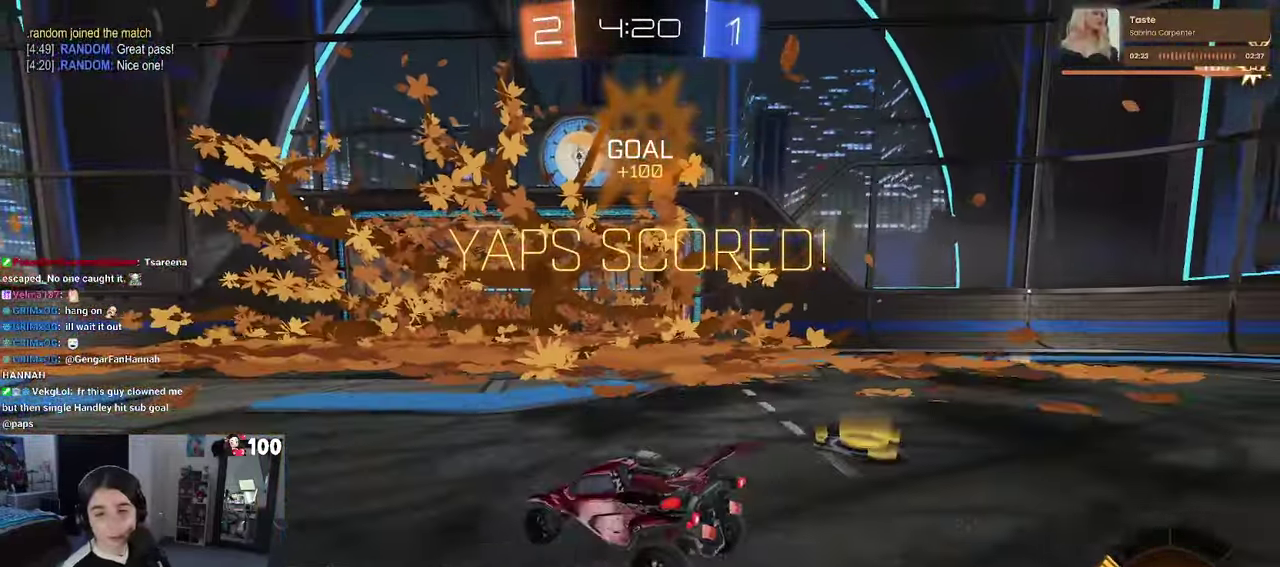
{"buttons": [], "left_stick": "center", "right_stick": "center", "events": []}
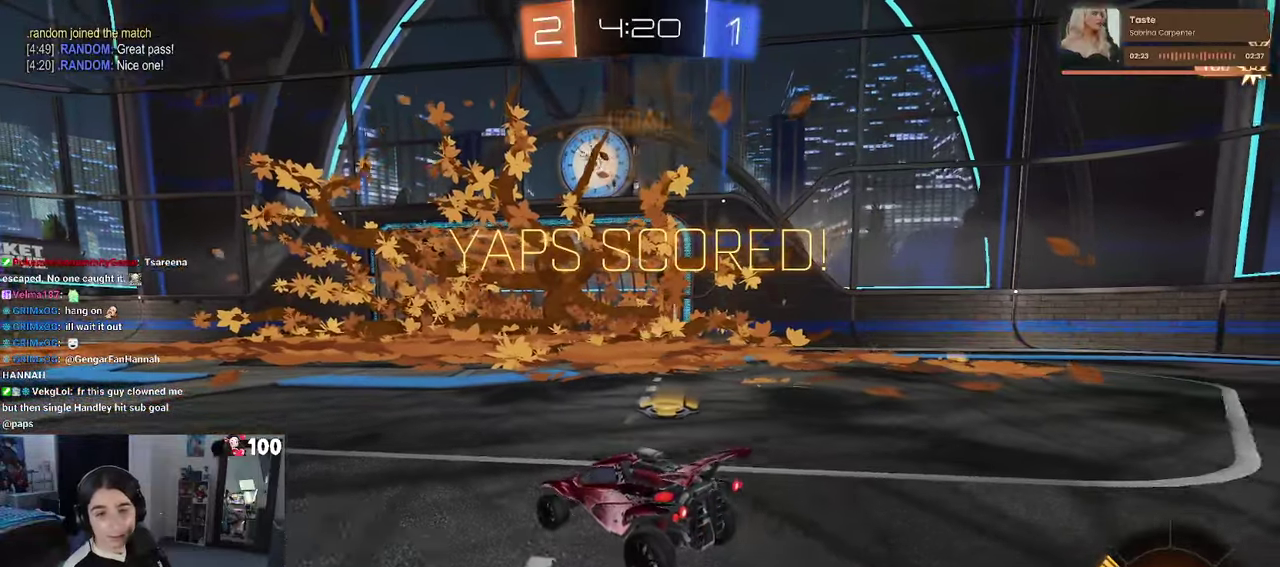
{"buttons": [], "left_stick": "center", "right_stick": "center", "events": []}
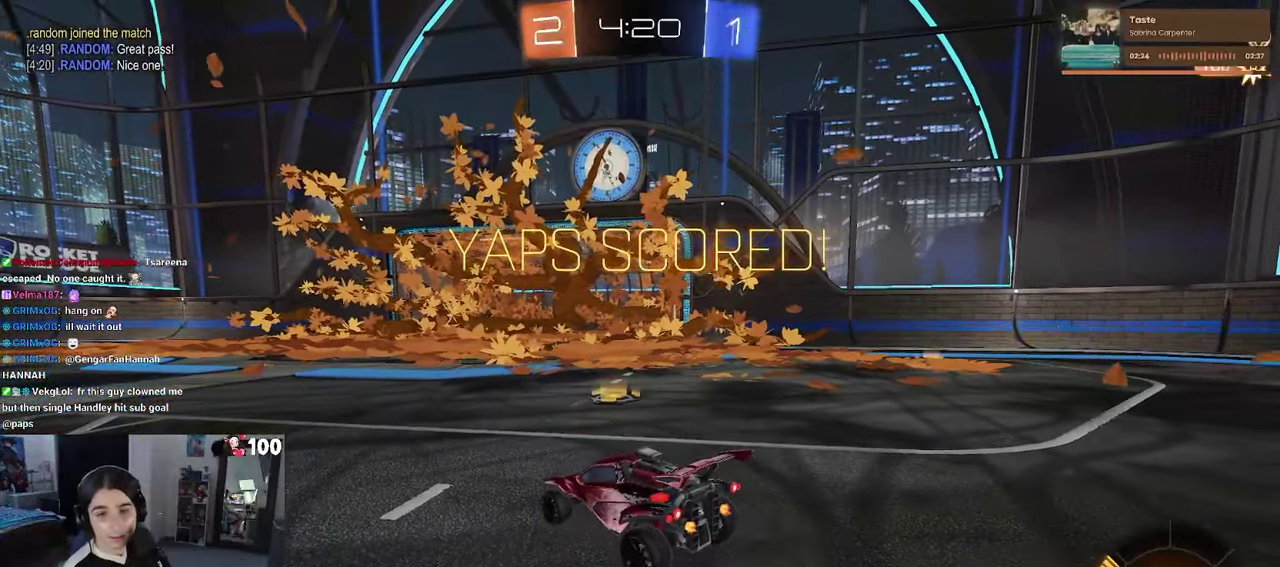
{"buttons": ["CROSS"], "left_stick": "center", "right_stick": "center", "events": [[67, "CROSS", "down"], [183, "CROSS", "up"], [250, "CROSS", "down"], [400, "CROSS", "up"], [450, "CROSS", "down"]]}
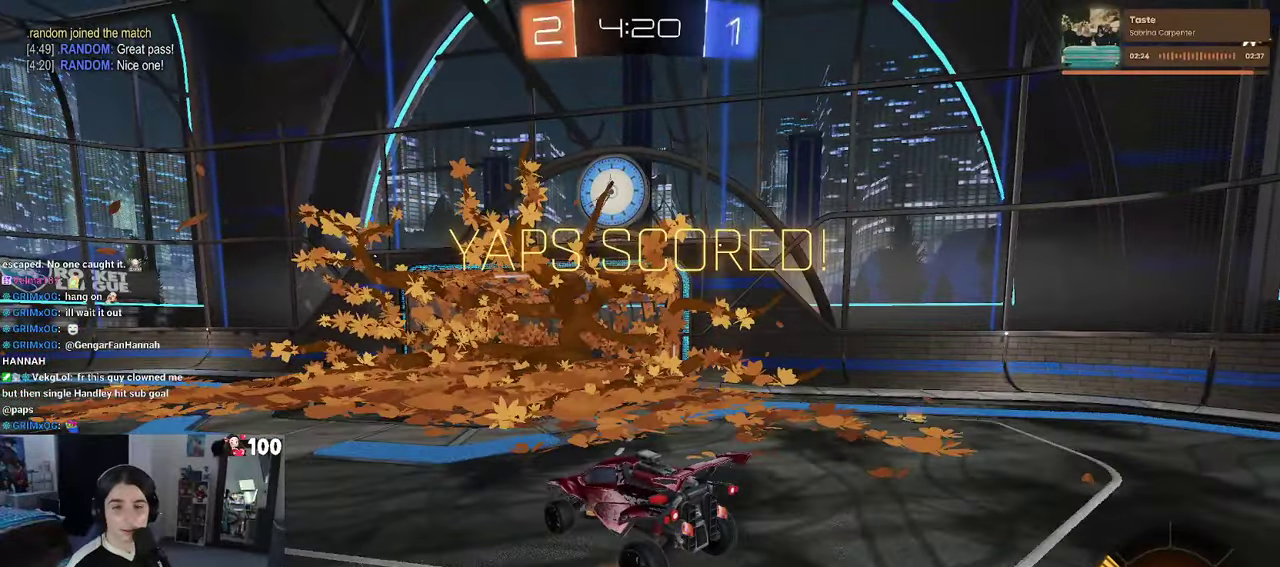
{"buttons": [], "left_stick": "center", "right_stick": "center", "events": [[267, "CROSS", "up"], [350, "CROSS", "down"], [467, "CROSS", "up"]]}
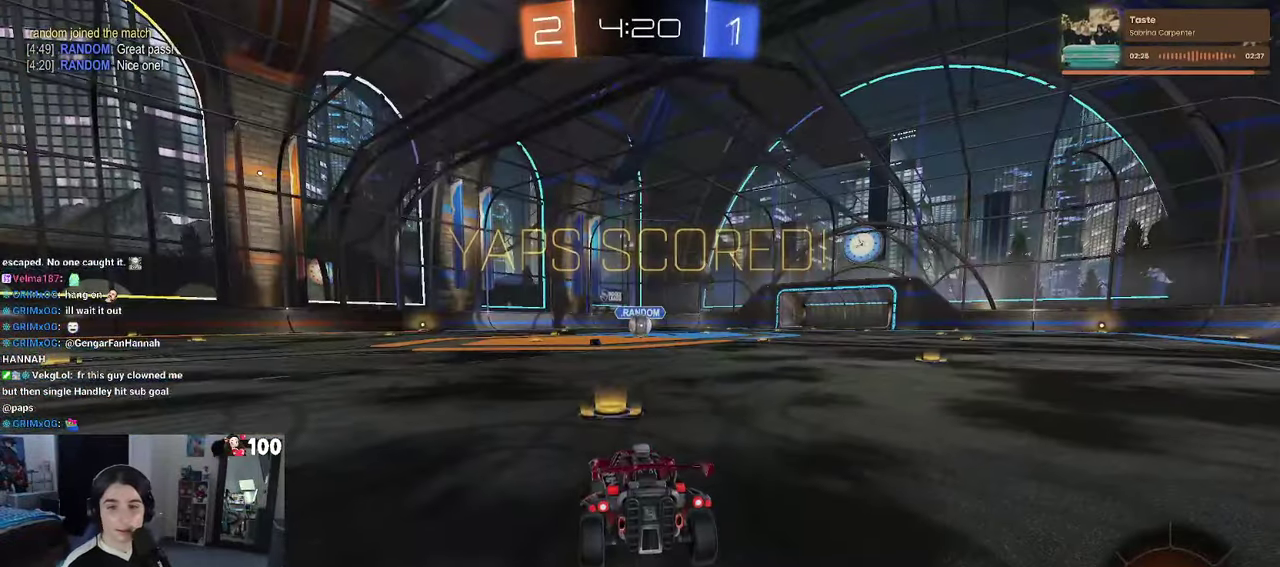
{"buttons": [], "left_stick": "center", "right_stick": "center", "events": [[33, "CROSS", "down"], [183, "CROSS", "up"], [300, "CROSS", "down"], [450, "CROSS", "up"]]}
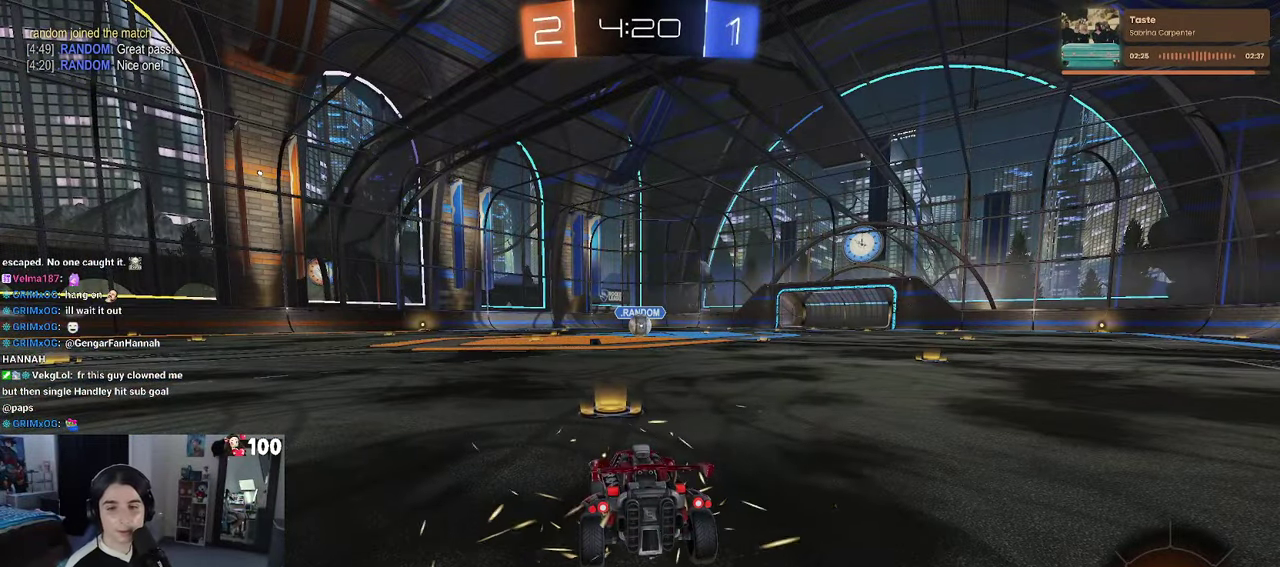
{"buttons": [], "left_stick": "center", "right_stick": "center", "events": []}
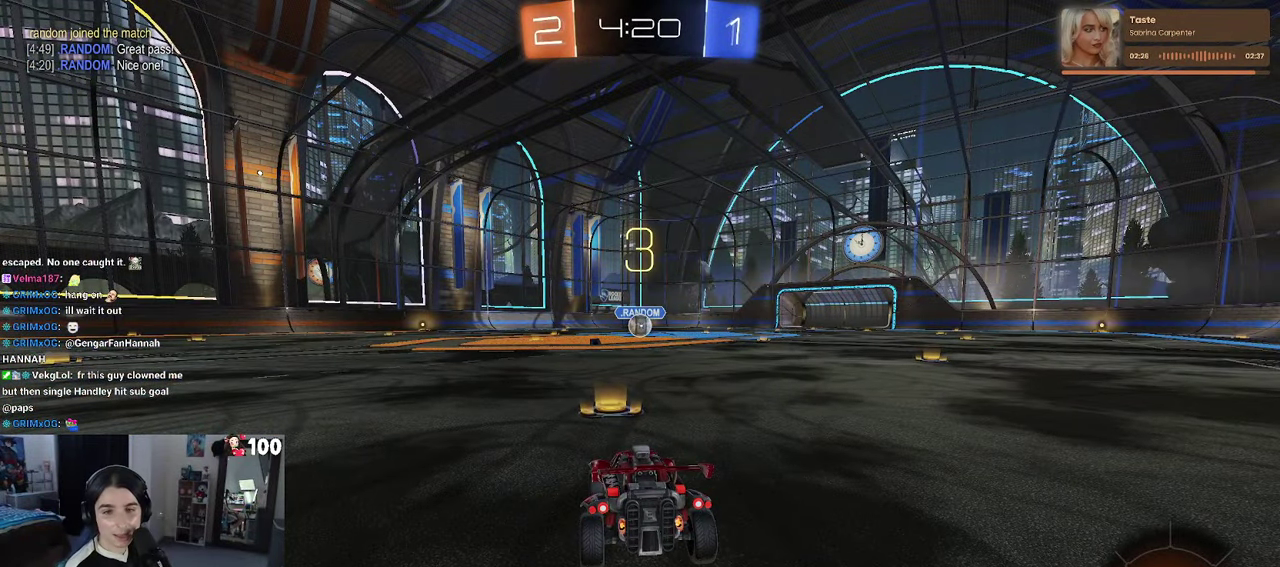
{"buttons": [], "left_stick": "center", "right_stick": "center", "events": []}
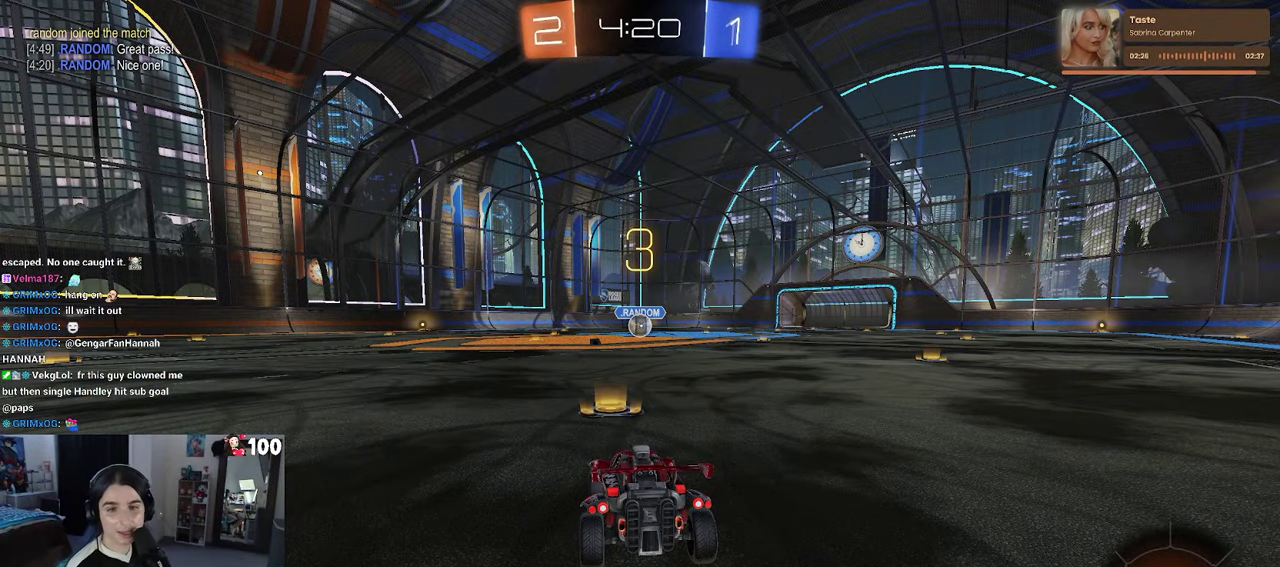
{"buttons": [], "left_stick": "center", "right_stick": "center", "events": [[350, "TRIANGLE", "down"], [417, "TRIANGLE", "up"]]}
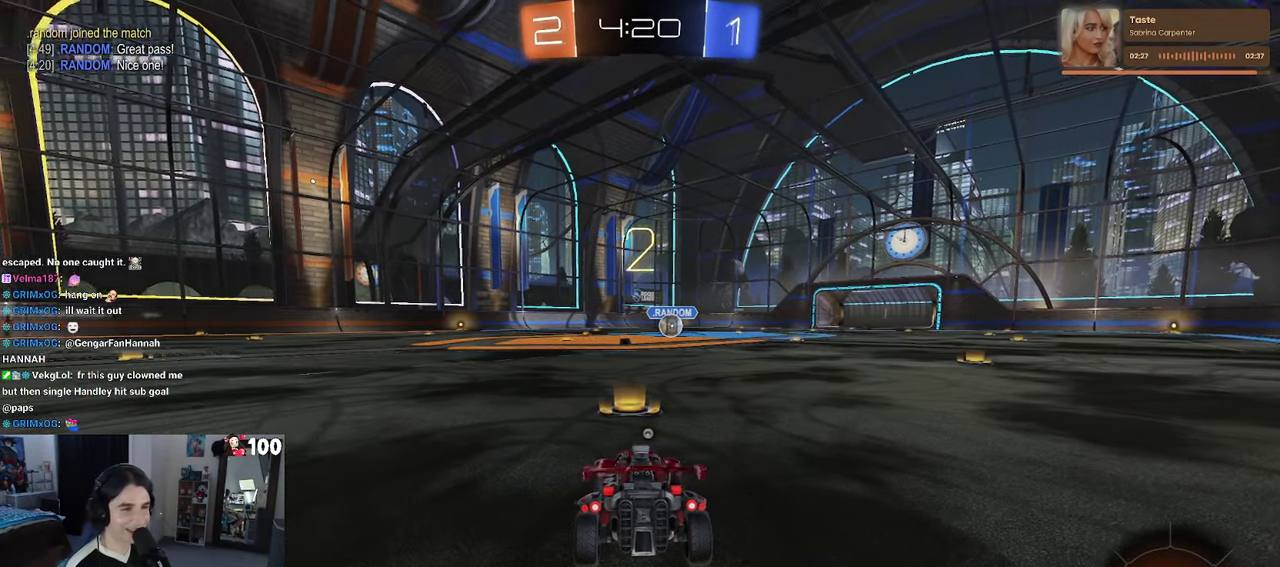
{"buttons": [], "left_stick": "center", "right_stick": "center", "events": [[183, "TRIANGLE", "down"], [267, "TRIANGLE", "up"]]}
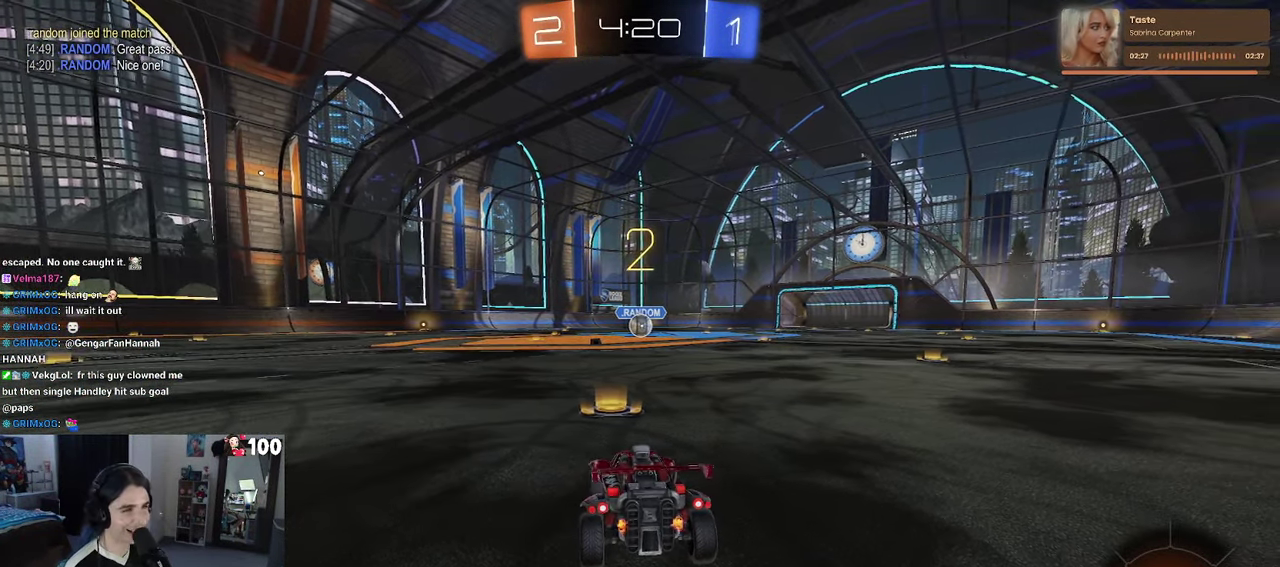
{"buttons": ["R1", "R2"], "left_stick": "center", "right_stick": "center", "events": [[67, "R2", "down"], [367, "R1", "down"]]}
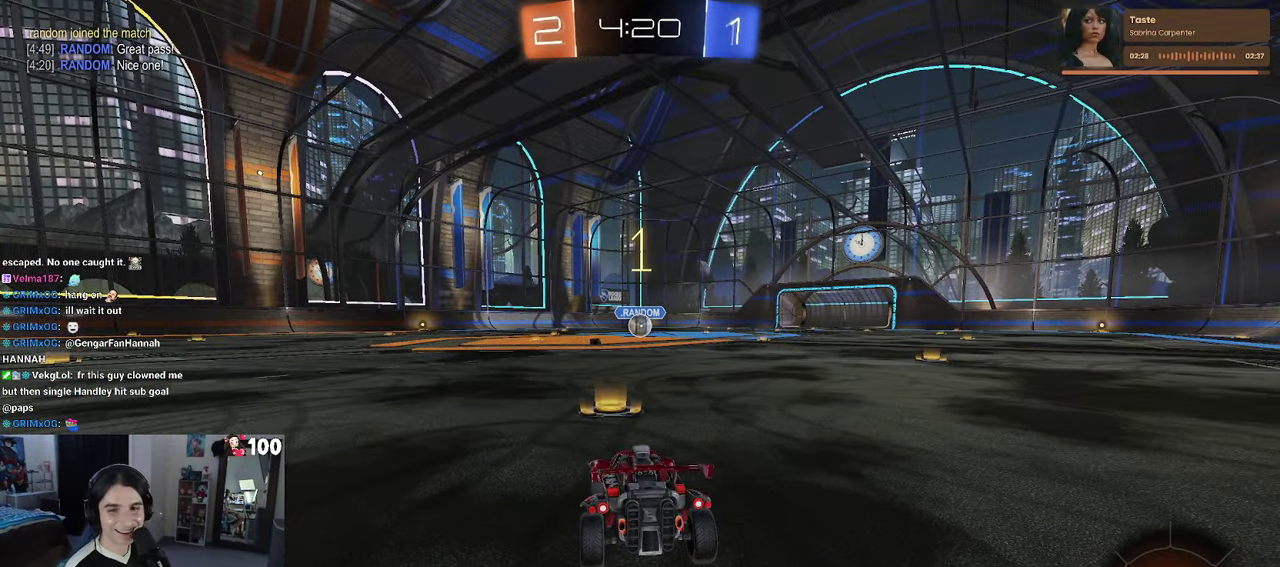
{"buttons": ["R1", "R2"], "left_stick": "center", "right_stick": "center", "events": []}
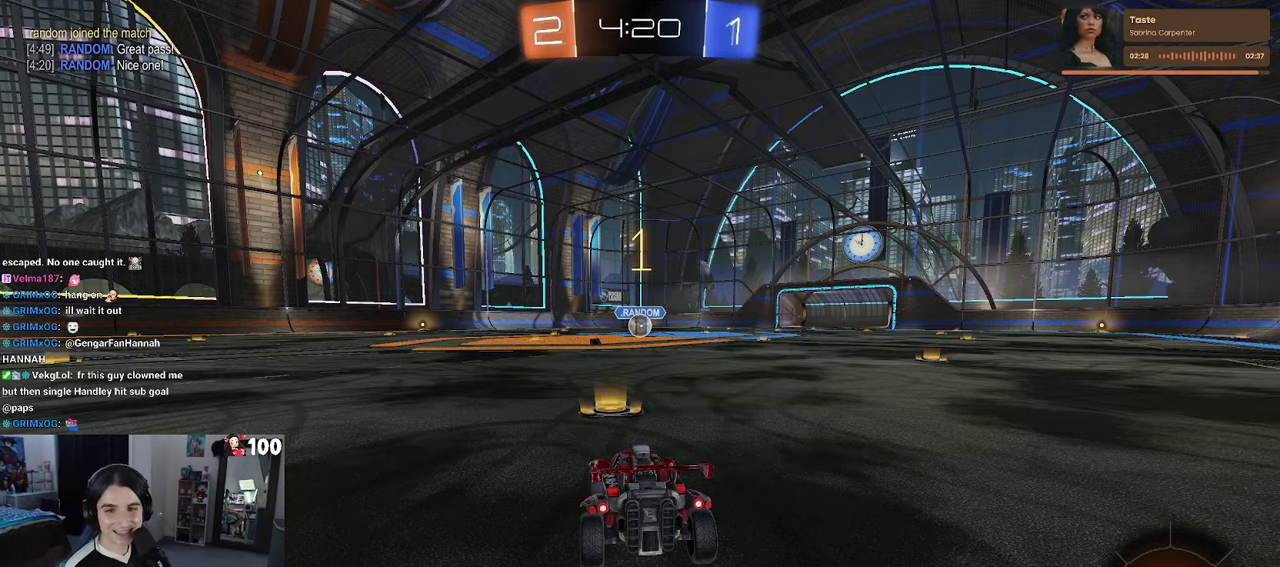
{"buttons": ["R1", "R2"], "left_stick": "center", "right_stick": "center", "events": []}